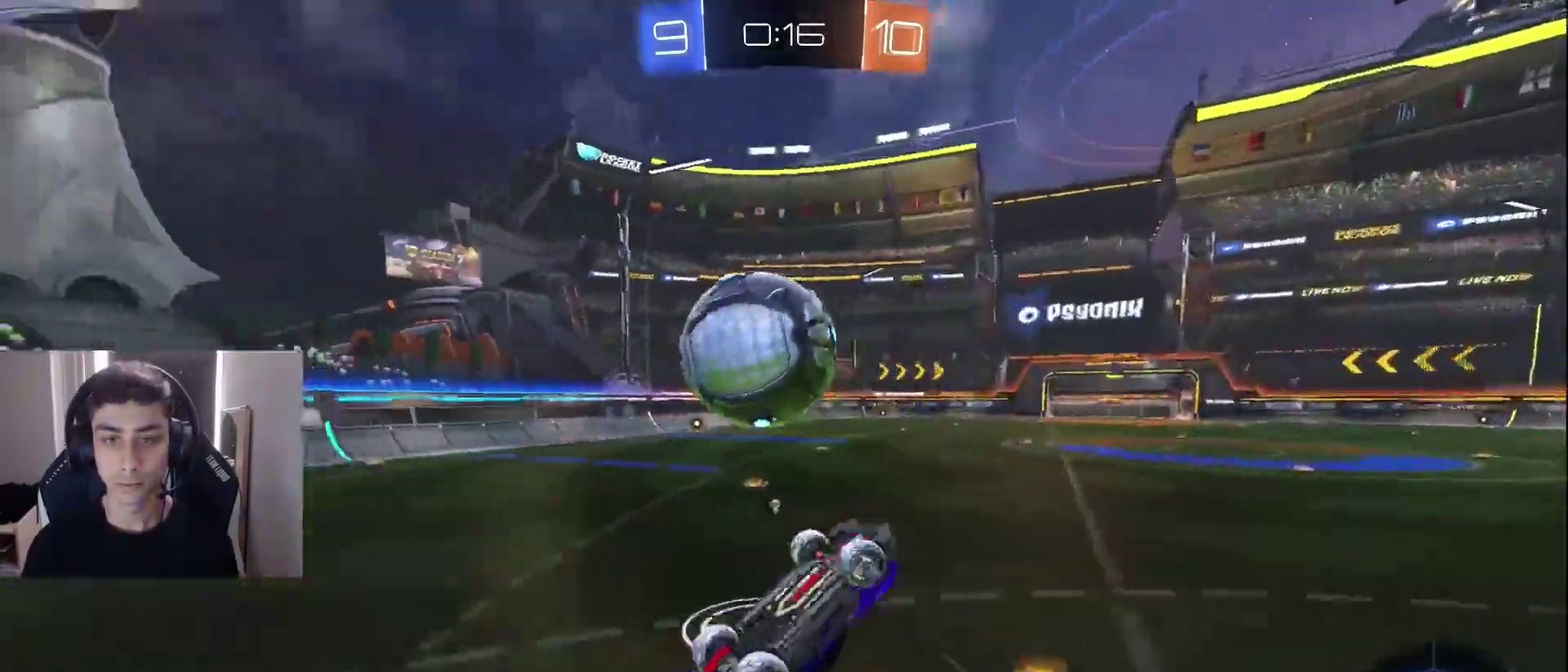
Gameplay with a controller (PlayStation layout); each line is a JSON object with the inputs held at the frame after it. "events" lists button and stick changes between this image and that frame as [ms after this image, input, new state], when the widget could be followed in between. Not read: L1 L2 L3 R3 right_stick.
{"buttons": ["R2"], "left_stick": "center", "events": [[33, "TRIANGLE", "up"], [50, "left_stick", "up-left"], [183, "left_stick", "up"], [233, "R1", "up"], [283, "left_stick", "up-right"], [367, "left_stick", "center"]]}
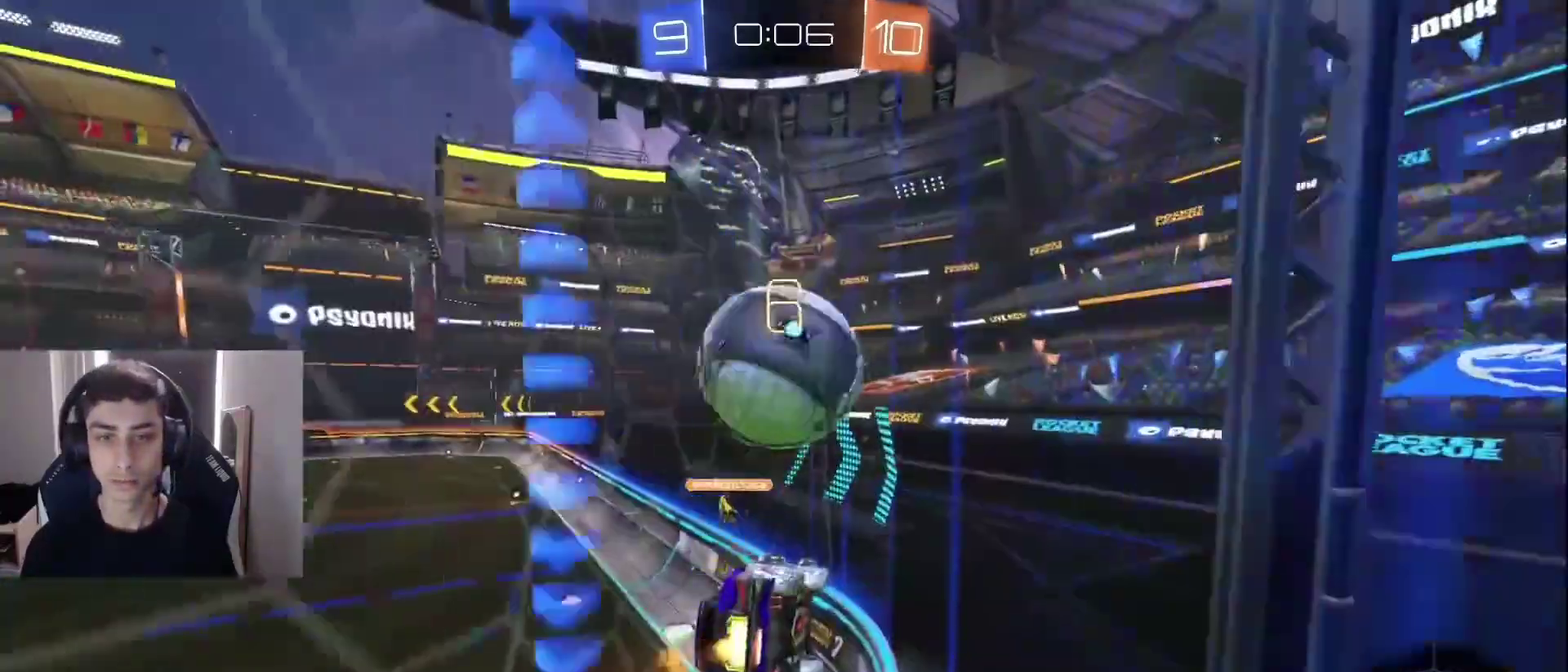
{"buttons": ["R2"], "left_stick": "left", "events": [[100, "left_stick", "up-right"], [133, "CROSS", "down"], [183, "CROSS", "up"], [233, "CROSS", "down"], [350, "CROSS", "up"], [367, "left_stick", "up-left"], [417, "left_stick", "left"]]}
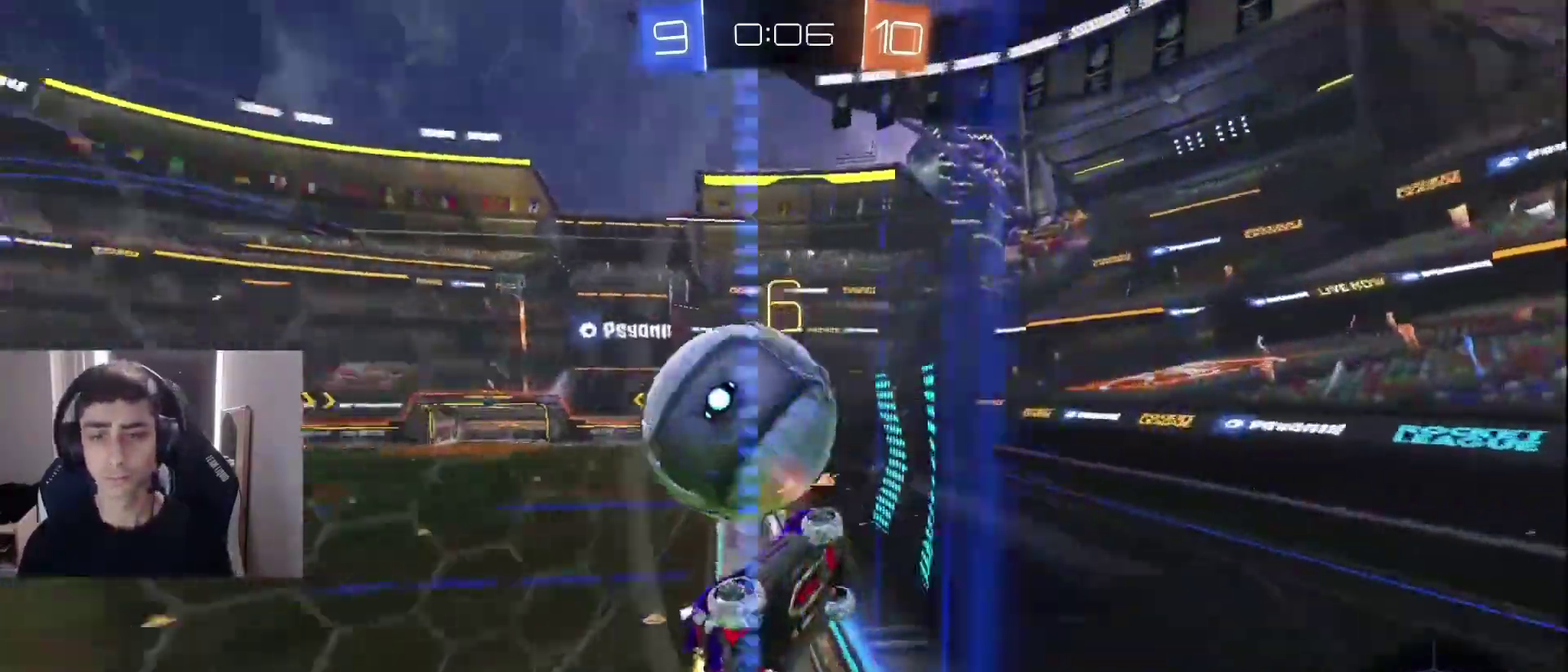
{"buttons": ["R2"], "left_stick": "center", "events": [[133, "left_stick", "center"], [250, "left_stick", "left"], [333, "R2", "up"], [433, "left_stick", "center"], [450, "R2", "down"]]}
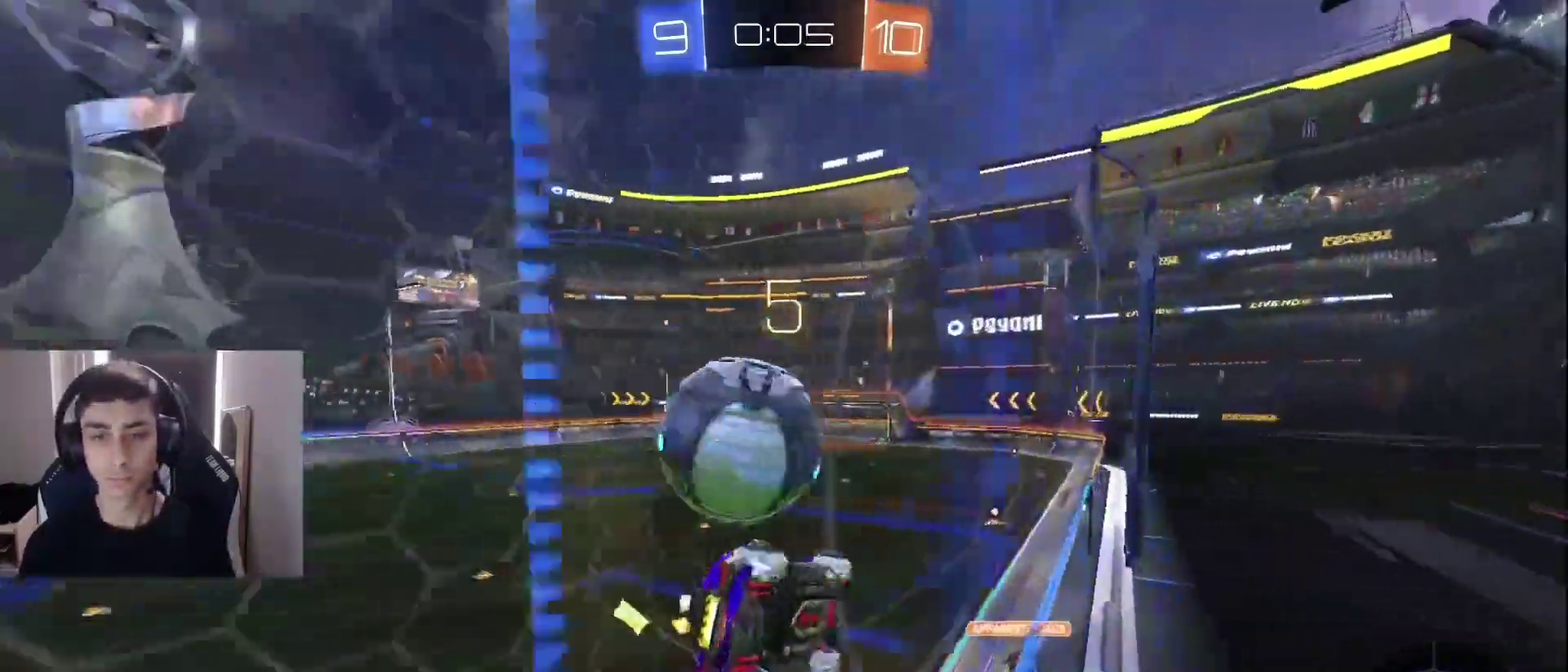
{"buttons": ["R2"], "left_stick": "center", "events": [[50, "CROSS", "down"], [50, "left_stick", "down"], [167, "left_stick", "down-right"], [183, "CROSS", "up"], [217, "left_stick", "right"], [350, "left_stick", "center"], [400, "left_stick", "down"], [500, "left_stick", "center"]]}
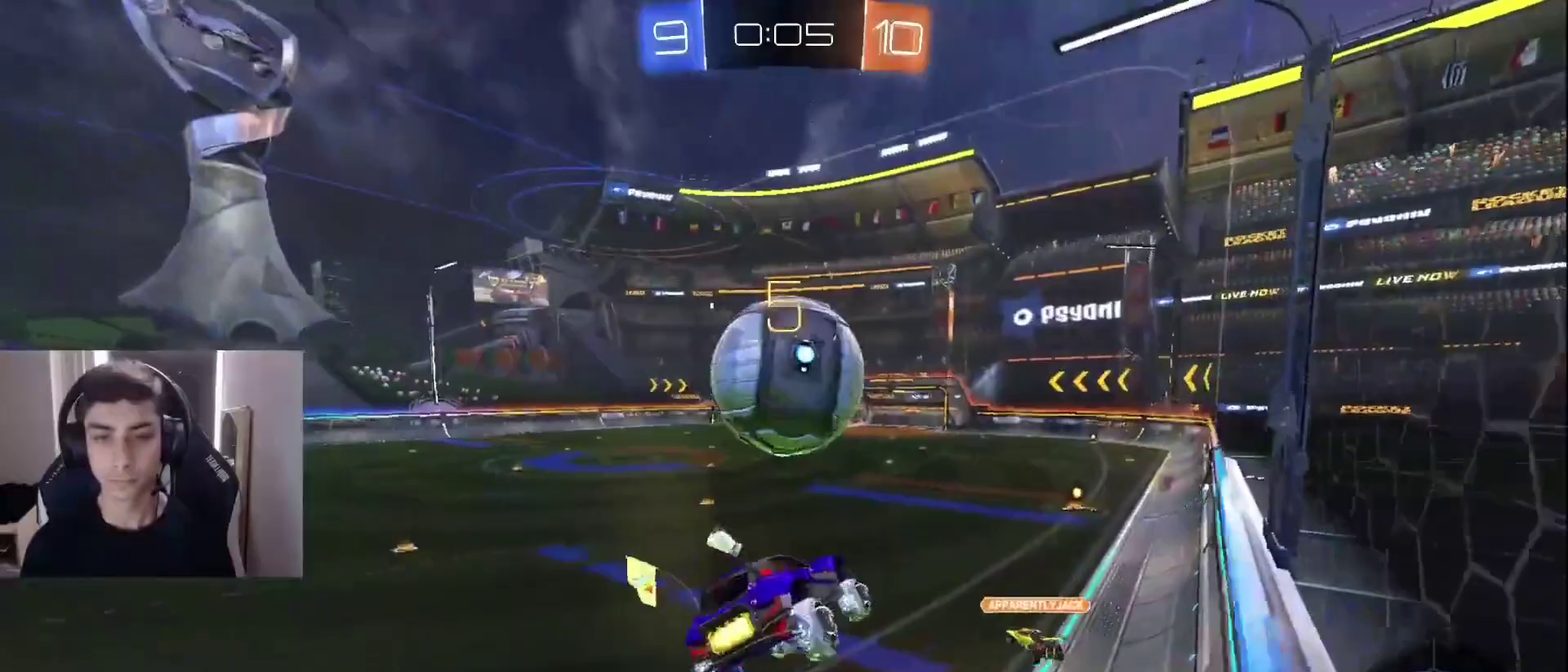
{"buttons": ["R2"], "left_stick": "left", "events": [[133, "left_stick", "down-left"], [200, "left_stick", "left"]]}
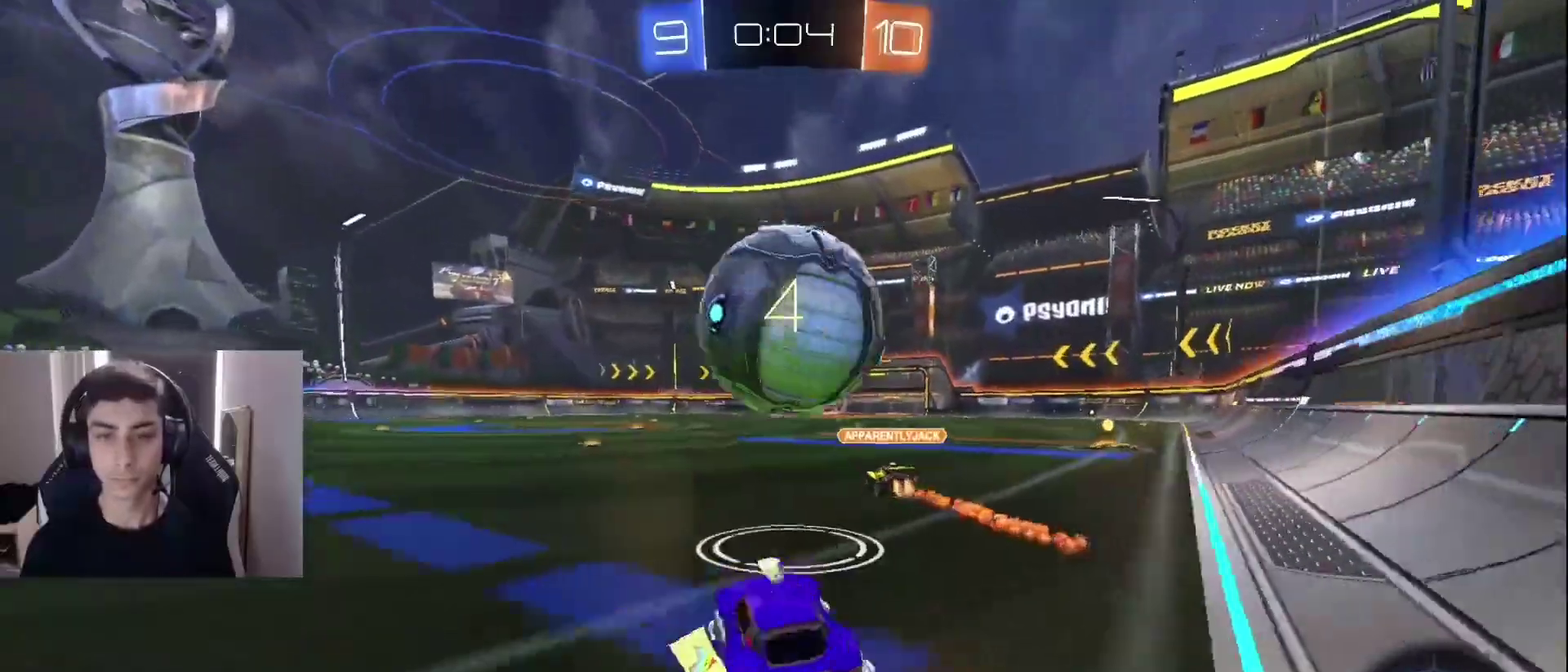
{"buttons": ["R2"], "left_stick": "left", "events": [[17, "left_stick", "center"], [50, "R2", "up"], [67, "left_stick", "right"], [150, "R2", "down"], [233, "TRIANGLE", "down"], [350, "TRIANGLE", "up"], [433, "left_stick", "left"]]}
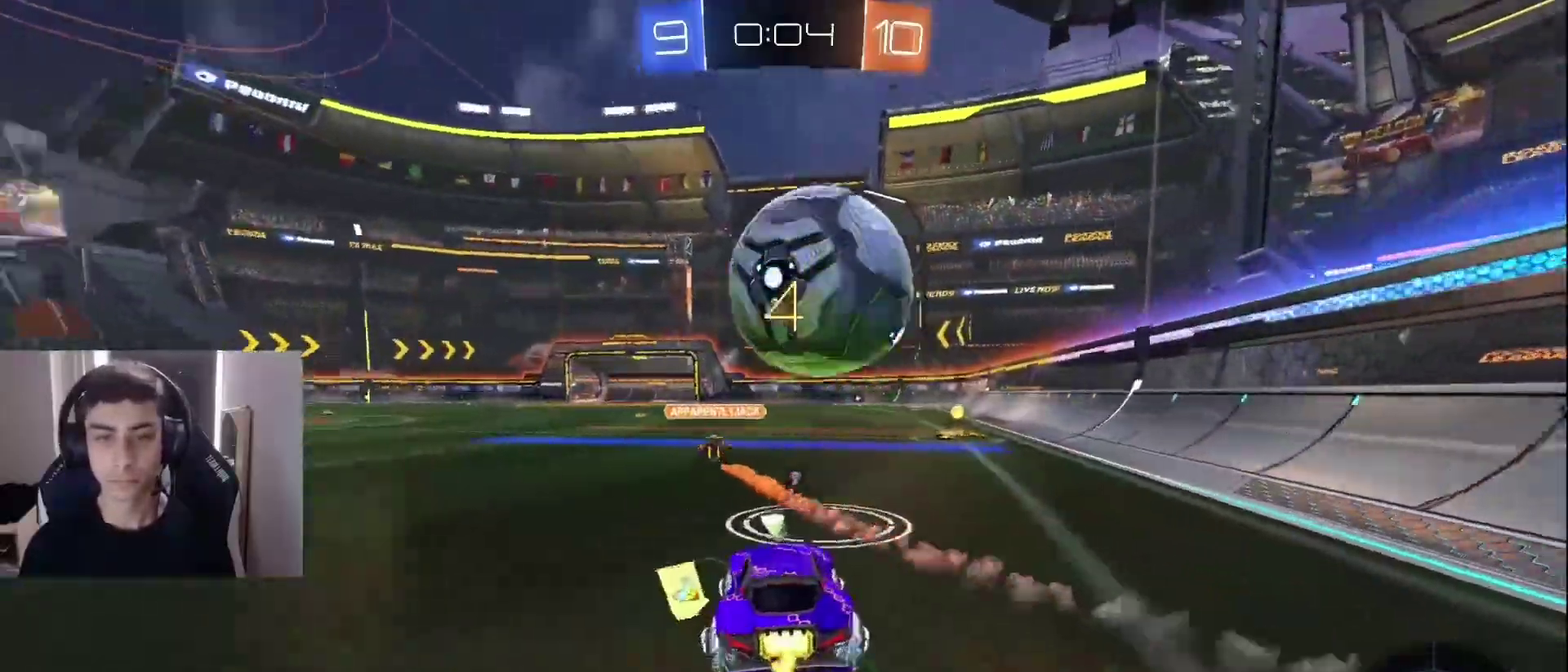
{"buttons": ["R2"], "left_stick": "up-right", "events": [[67, "left_stick", "right"], [133, "R1", "down"], [250, "R1", "up"], [250, "R2", "up"], [383, "R2", "down"], [450, "left_stick", "up-right"]]}
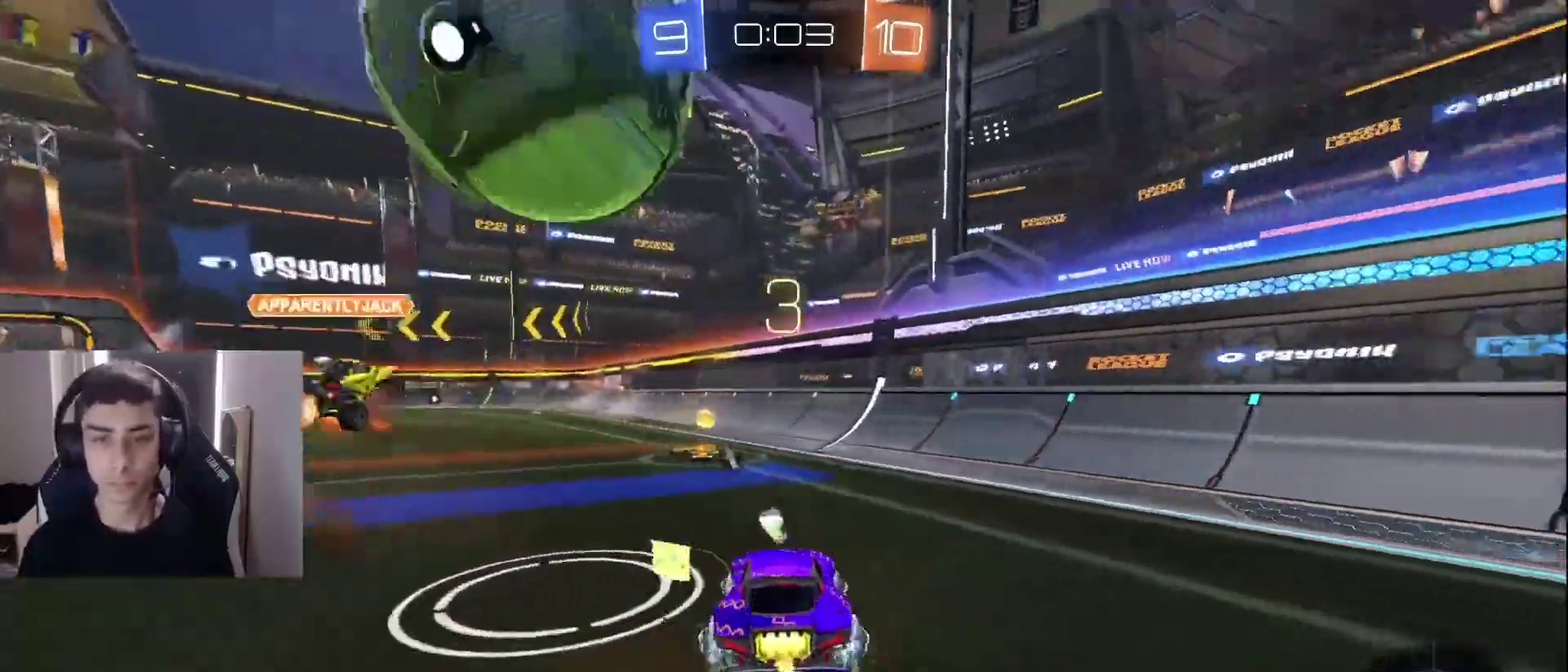
{"buttons": ["R1", "R2"], "left_stick": "left", "events": [[50, "left_stick", "center"], [67, "TRIANGLE", "down"], [117, "left_stick", "left"], [183, "TRIANGLE", "up"], [200, "R1", "down"]]}
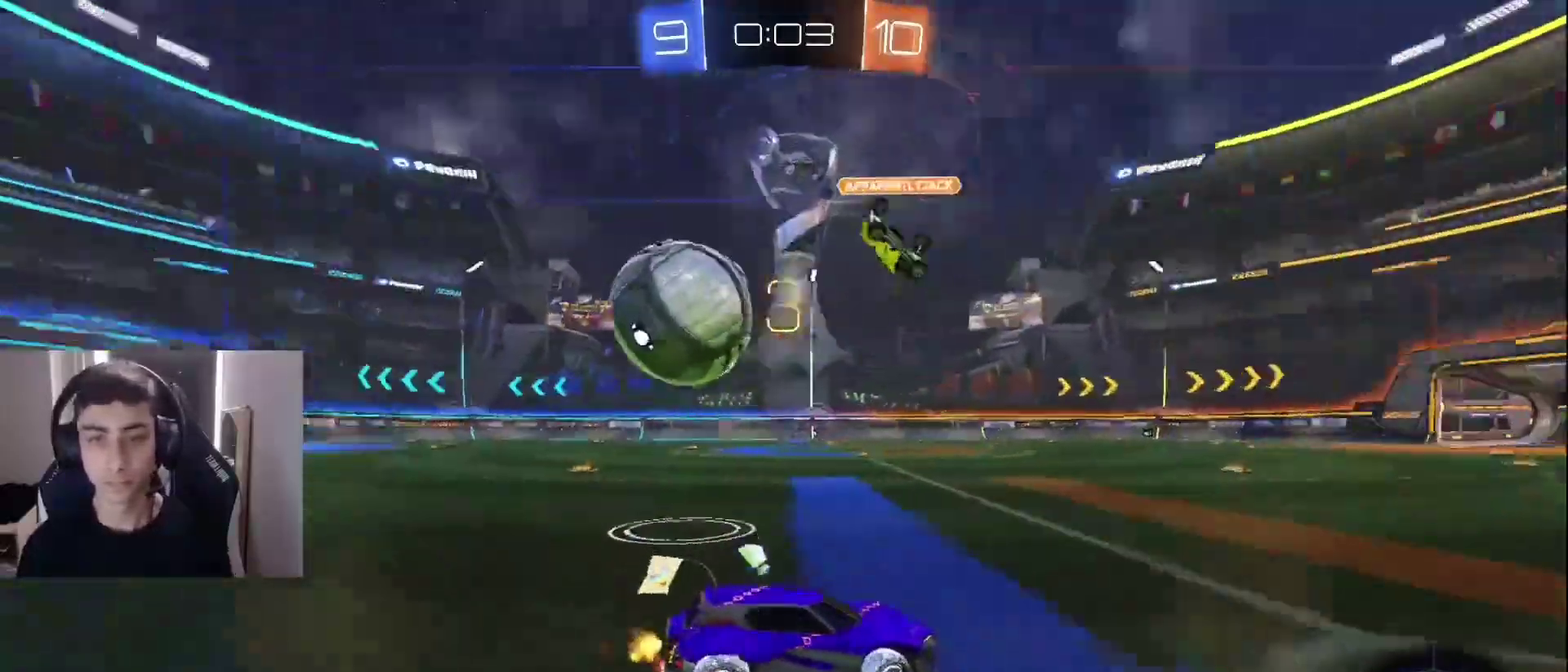
{"buttons": [], "left_stick": "right", "events": [[50, "R1", "up"], [183, "left_stick", "down-left"], [217, "R2", "up"], [267, "left_stick", "right"]]}
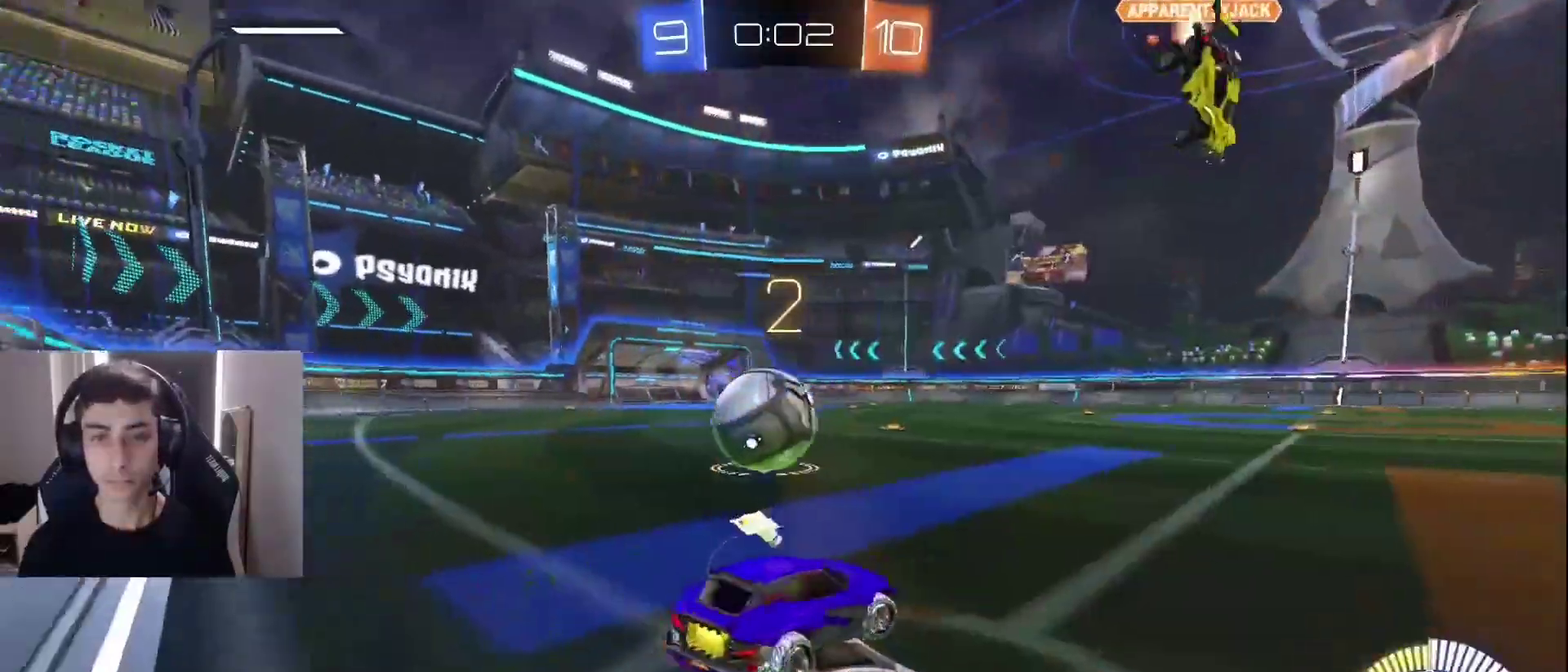
{"buttons": ["R2"], "left_stick": "left", "events": [[50, "left_stick", "up-right"], [167, "R2", "down"], [200, "left_stick", "left"]]}
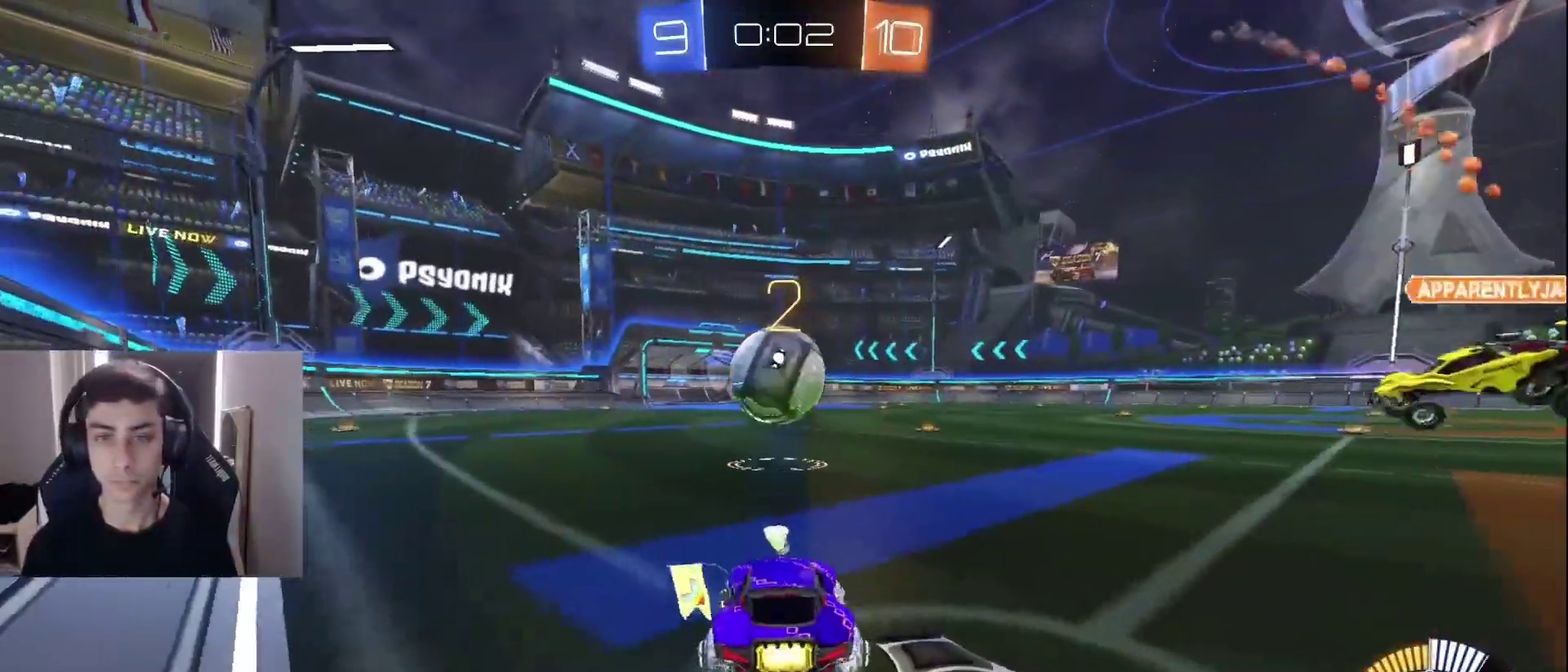
{"buttons": ["TRIANGLE", "R1", "R2"], "left_stick": "right", "events": [[300, "left_stick", "center"], [383, "R1", "down"], [383, "TRIANGLE", "down"], [383, "left_stick", "right"]]}
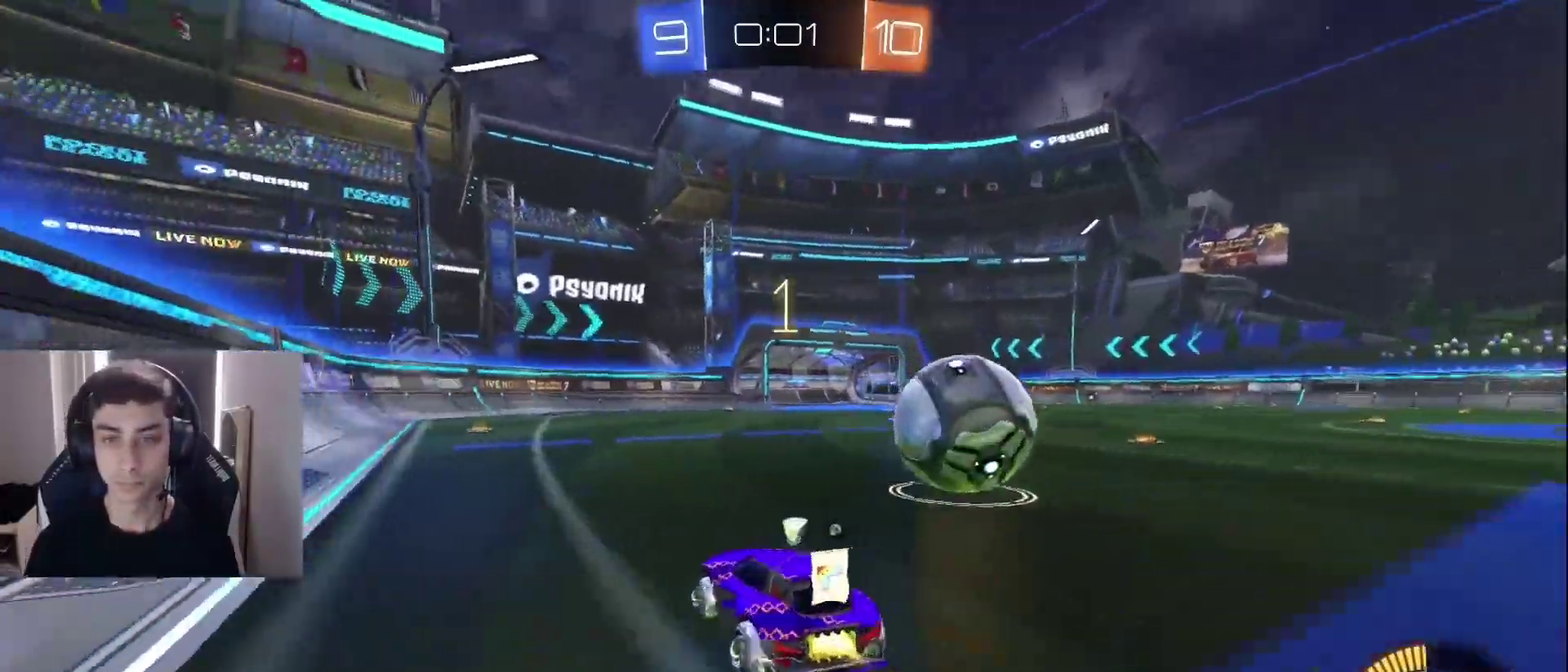
{"buttons": ["CROSS", "R2"], "left_stick": "left", "events": [[33, "TRIANGLE", "up"], [67, "R1", "up"], [450, "CROSS", "down"], [500, "left_stick", "left"]]}
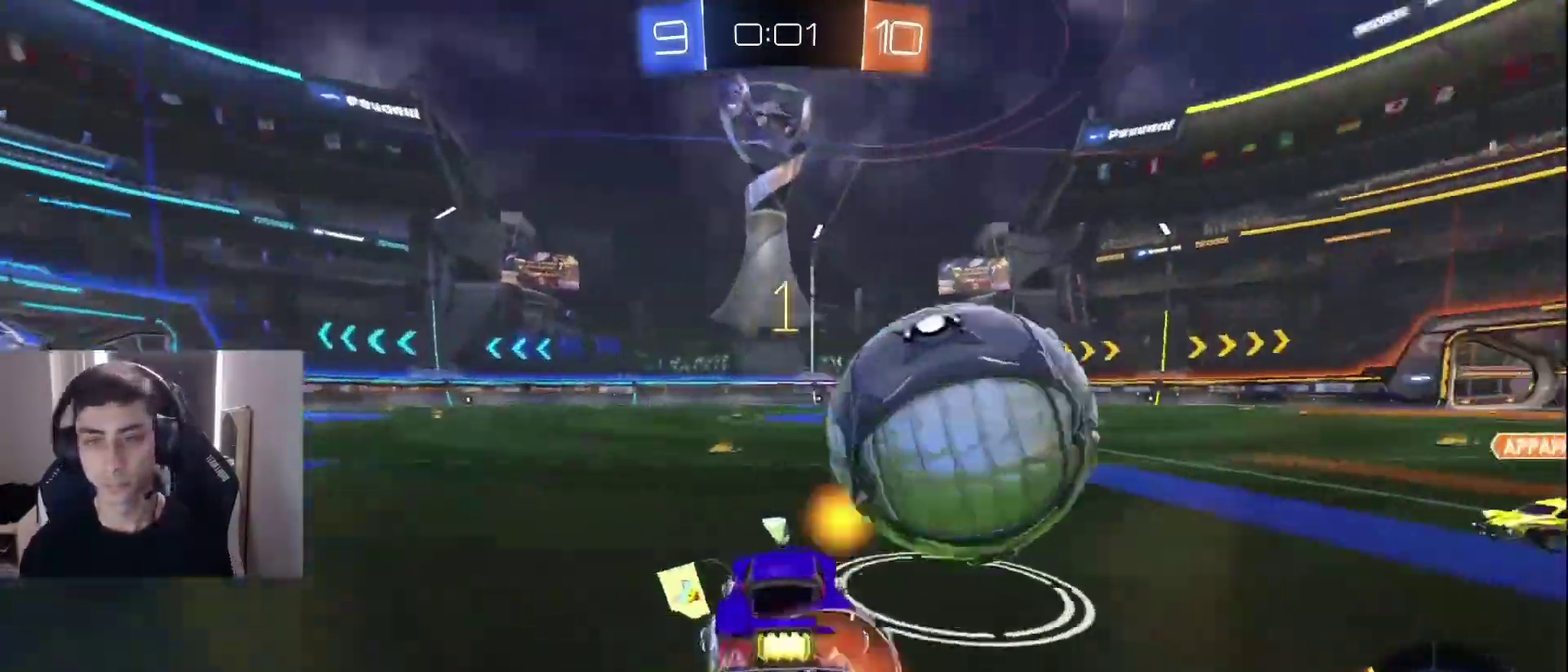
{"buttons": ["R2"], "left_stick": "up-right", "events": [[50, "CROSS", "up"], [83, "left_stick", "down-left"], [150, "left_stick", "left"], [250, "TRIANGLE", "down"], [350, "TRIANGLE", "up"], [433, "left_stick", "up-right"]]}
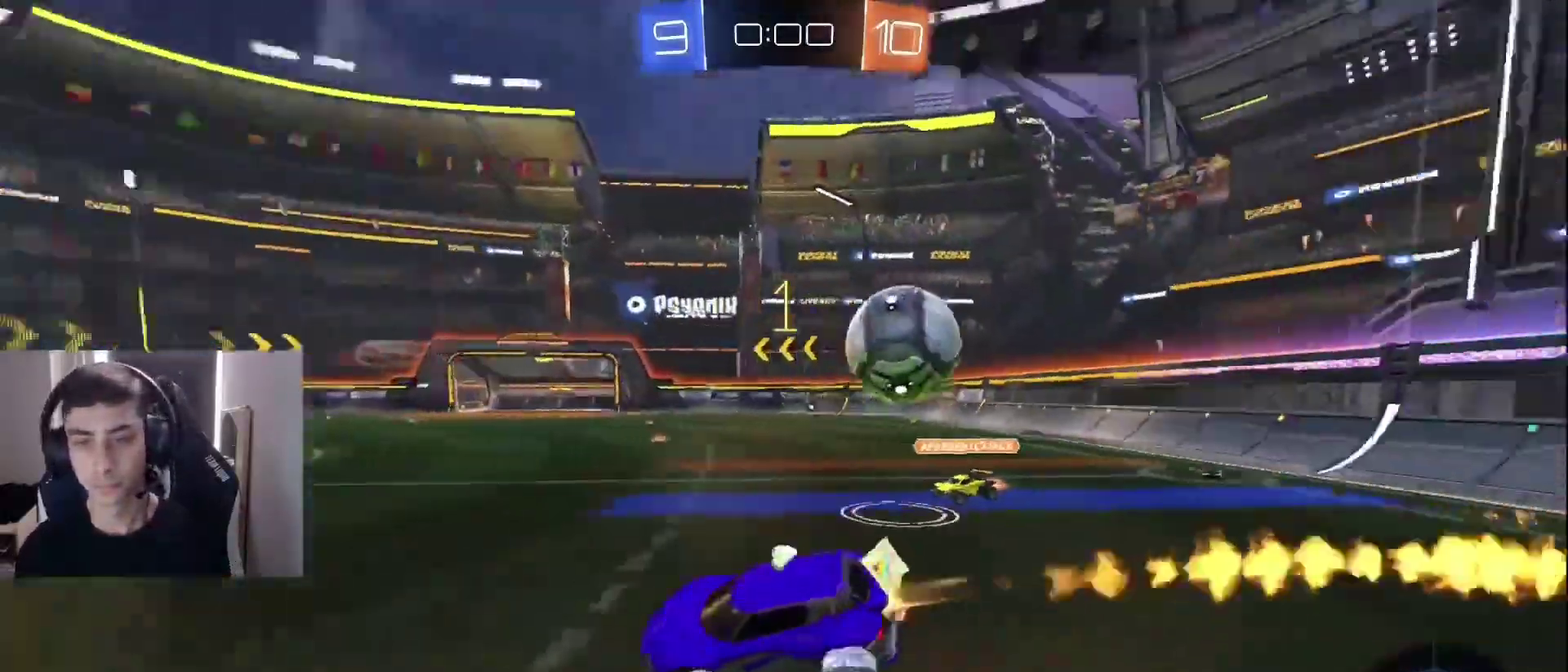
{"buttons": ["R2"], "left_stick": "right", "events": [[50, "left_stick", "right"], [183, "CROSS", "down"], [283, "CROSS", "up"]]}
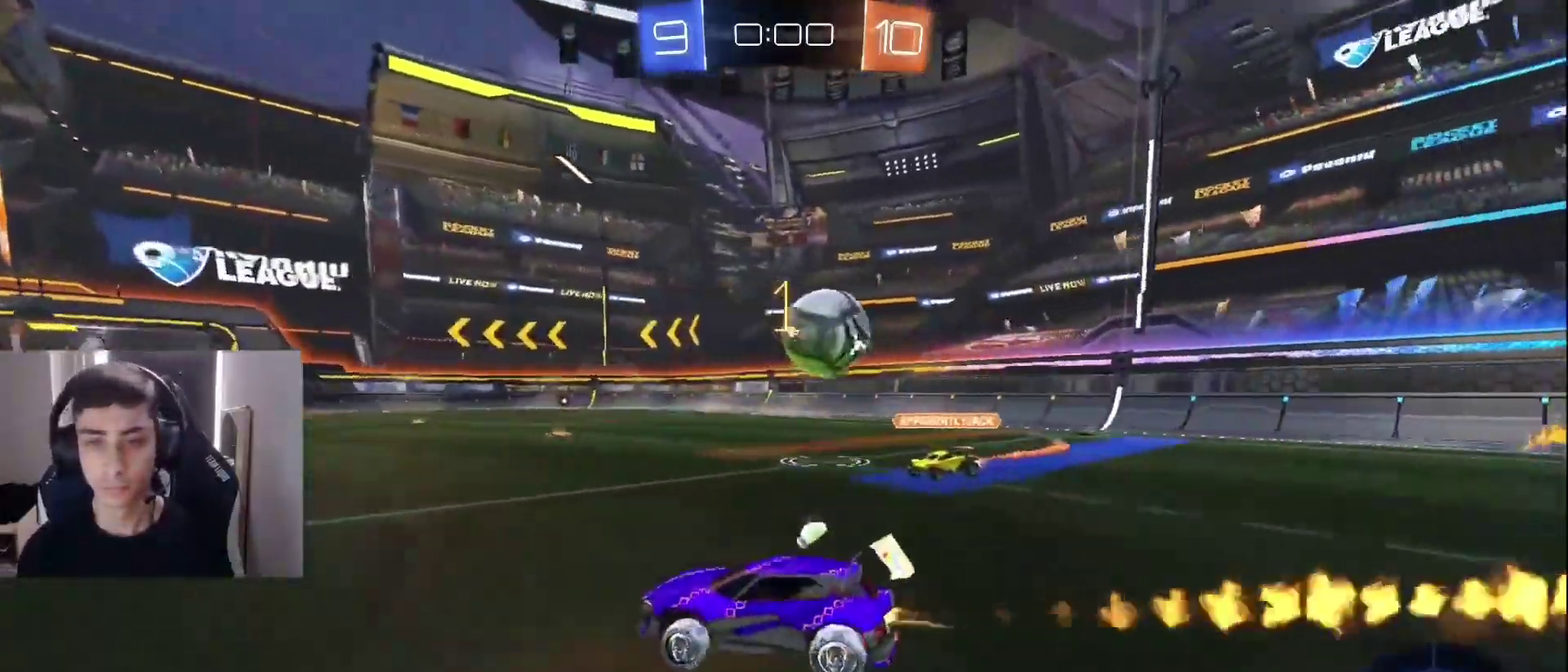
{"buttons": ["TRIANGLE"], "left_stick": "right", "events": [[67, "R1", "down"], [167, "R1", "up"], [383, "R2", "up"], [500, "TRIANGLE", "down"]]}
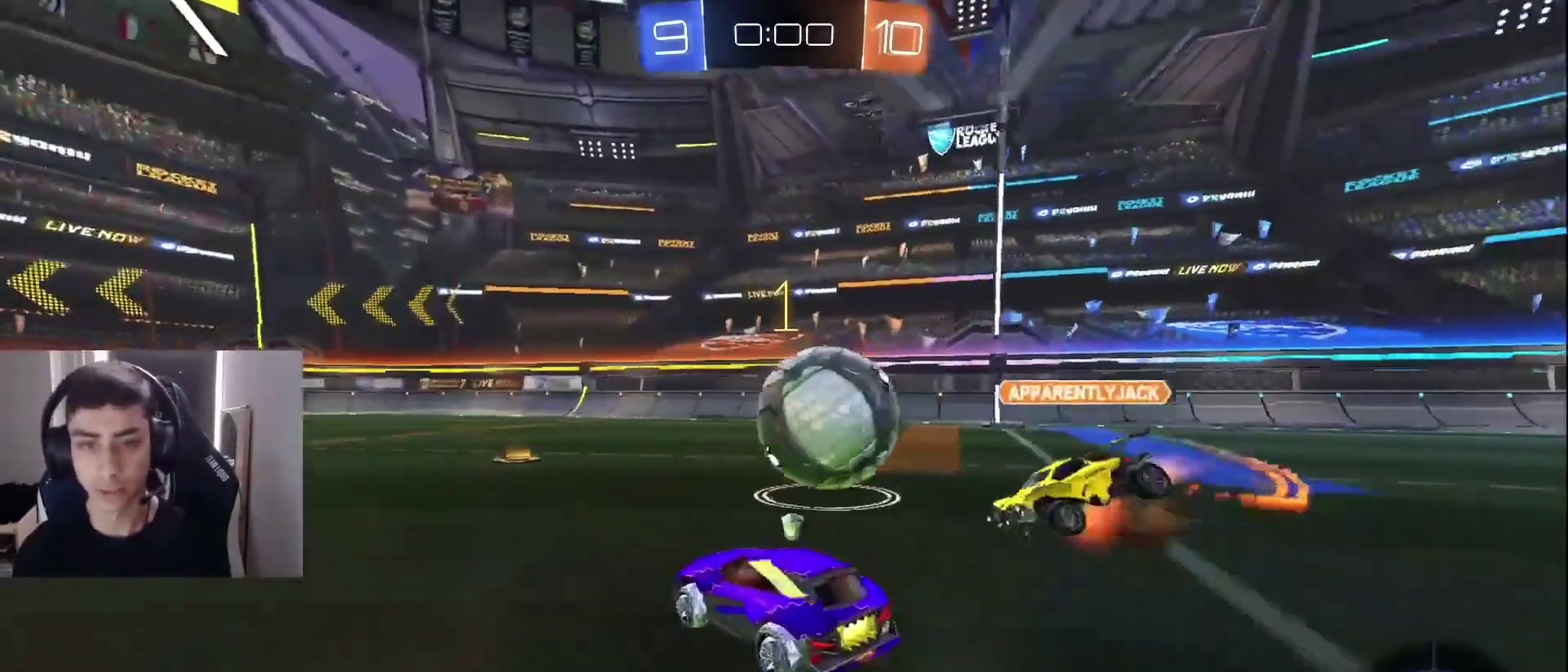
{"buttons": ["DPAD_UP"], "left_stick": "center", "events": [[83, "TRIANGLE", "up"], [167, "left_stick", "center"], [450, "DPAD_UP", "down"]]}
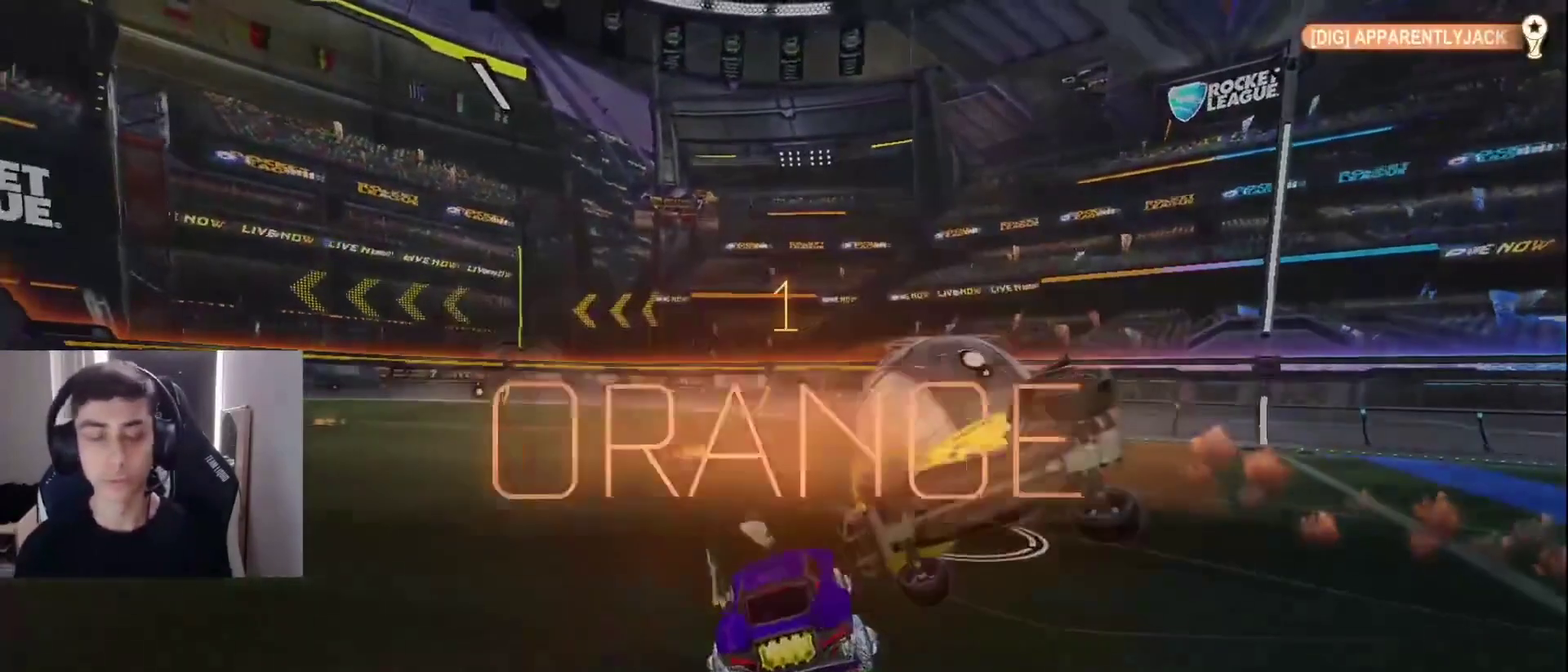
{"buttons": ["DPAD_UP"], "left_stick": "center", "events": [[17, "DPAD_UP", "up"], [100, "DPAD_UP", "down"], [183, "DPAD_UP", "up"], [483, "DPAD_UP", "down"]]}
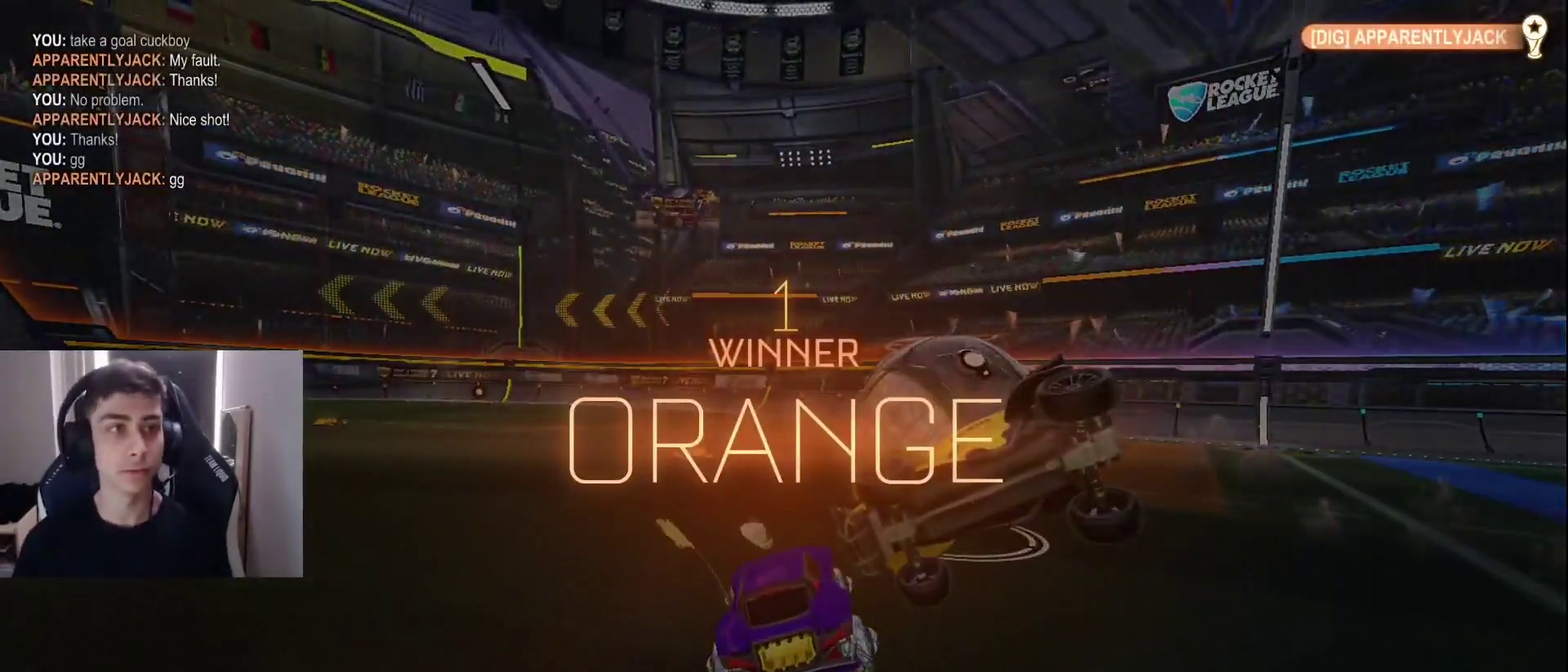
{"buttons": [], "left_stick": "center", "events": [[50, "DPAD_UP", "up"], [150, "DPAD_LEFT", "down"], [200, "TRIANGLE", "down"], [217, "DPAD_LEFT", "up"], [267, "TRIANGLE", "up"]]}
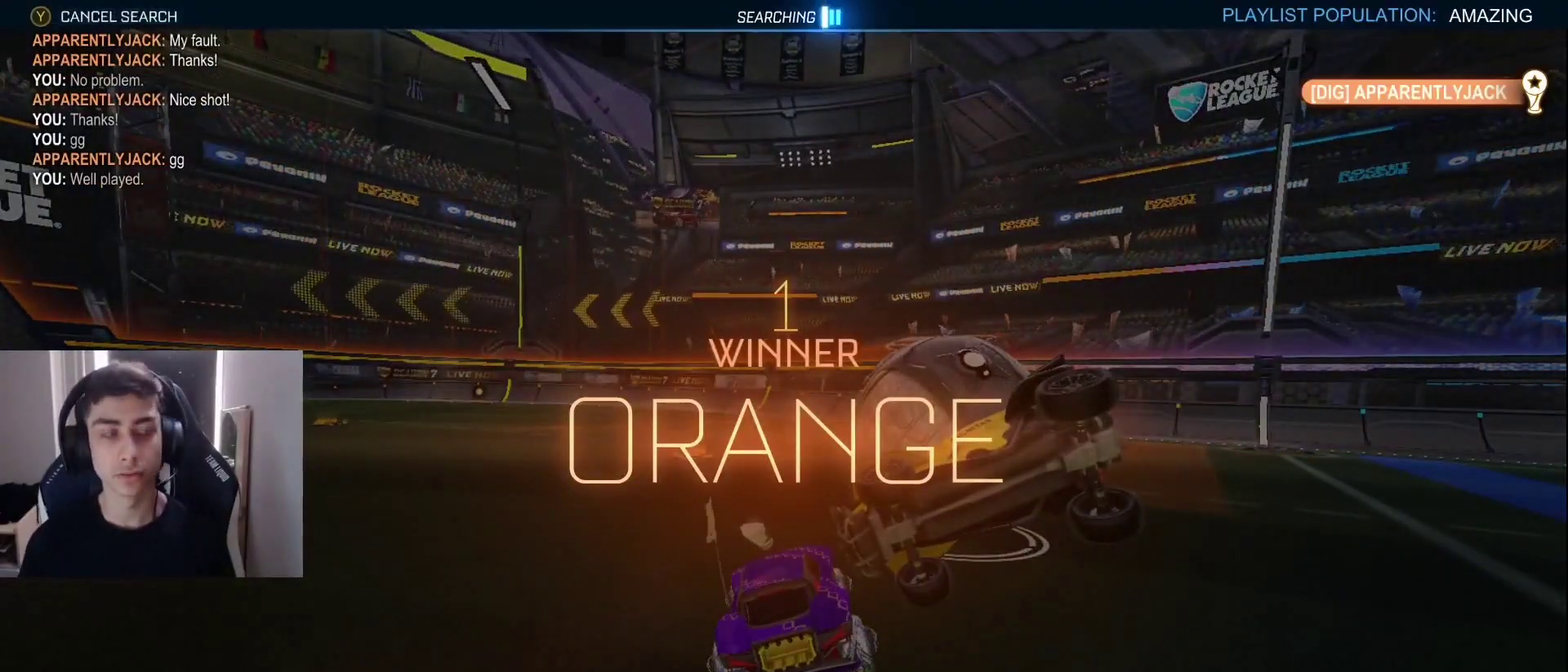
{"buttons": [], "left_stick": "center", "events": [[67, "START", "down"], [167, "START", "up"], [233, "DPAD_DOWN", "down"], [300, "DPAD_DOWN", "up"], [383, "DPAD_DOWN", "down"], [467, "DPAD_DOWN", "up"]]}
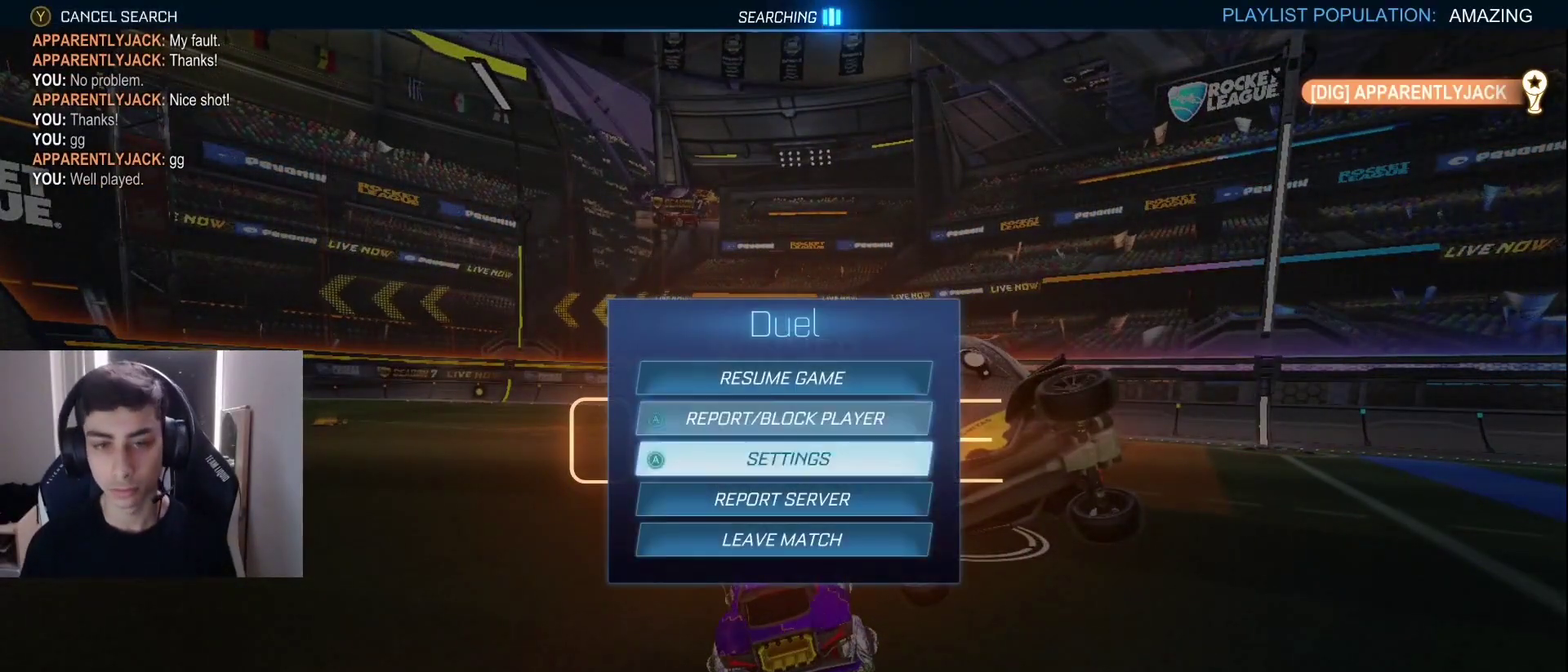
{"buttons": ["DPAD_LEFT"], "left_stick": "center", "events": [[33, "DPAD_DOWN", "down"], [100, "DPAD_DOWN", "up"], [150, "DPAD_DOWN", "down"], [217, "DPAD_DOWN", "up"], [250, "CROSS", "down"], [300, "CROSS", "up"], [500, "DPAD_LEFT", "down"]]}